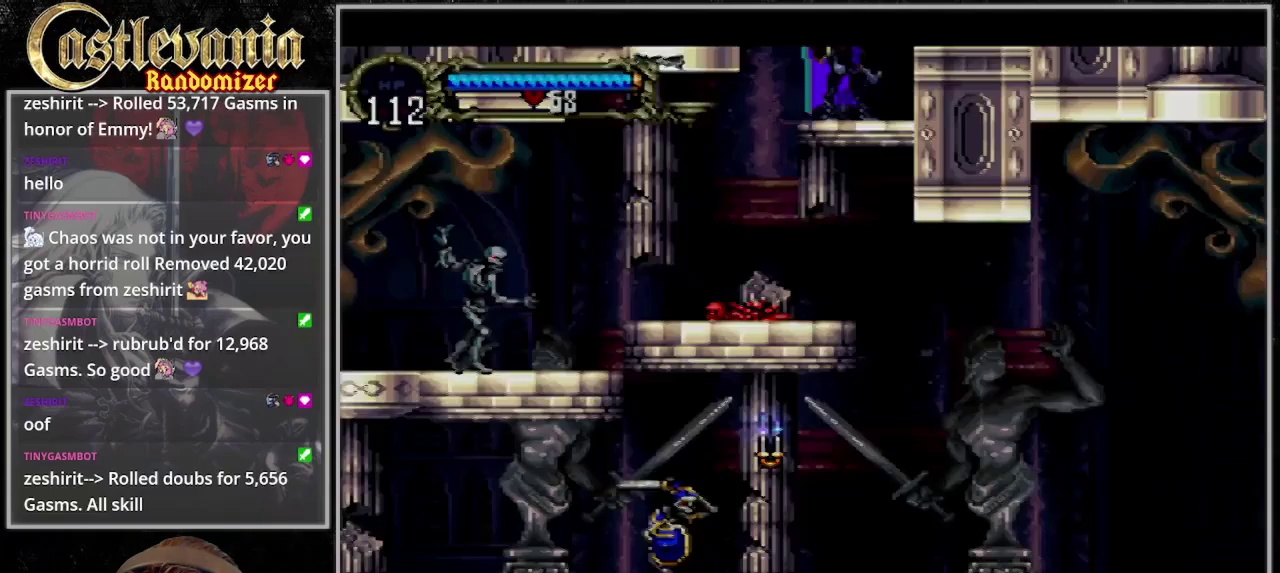
Gameplay with a controller (PlayStation layout); each line is a JSON object with the inputs held at the frame after it. "events" lists button and stick changes between this image and that frame as [ms after this image, input, new state], when the widget could be followed in between. Not read: DPAD_RIGHT L3 R3.
{"buttons": ["CROSS", "DPAD_LEFT"], "events": []}
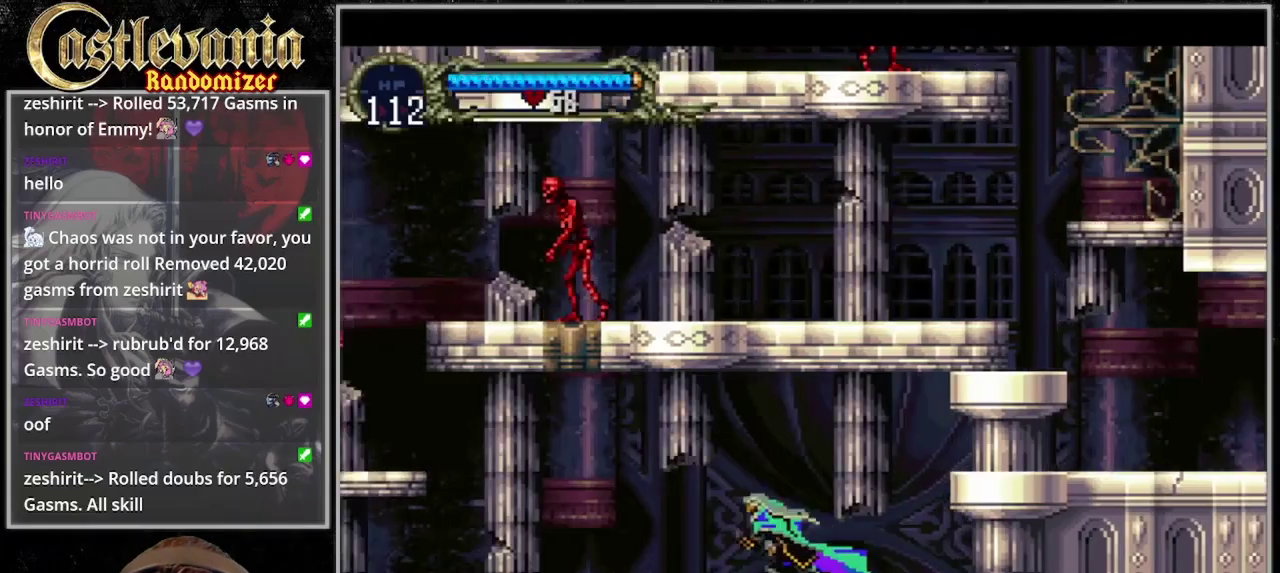
{"buttons": ["DPAD_LEFT"], "events": [[367, "CROSS", "up"]]}
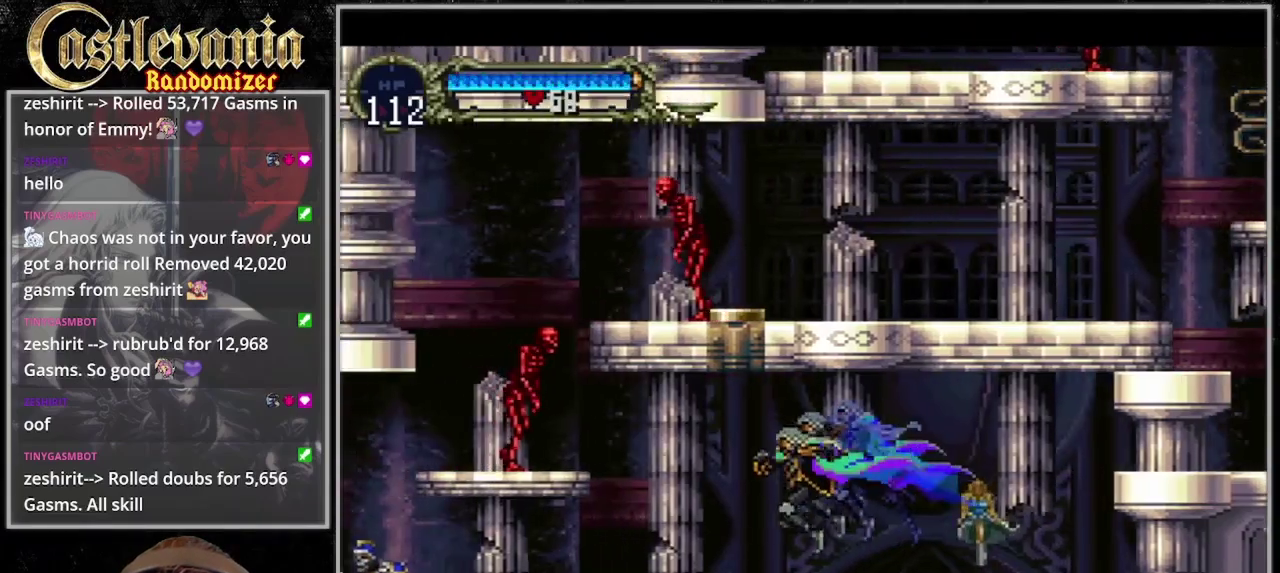
{"buttons": ["DPAD_LEFT"], "events": [[300, "CROSS", "down"], [333, "SQUARE", "down"], [500, "CROSS", "up"], [500, "SQUARE", "up"]]}
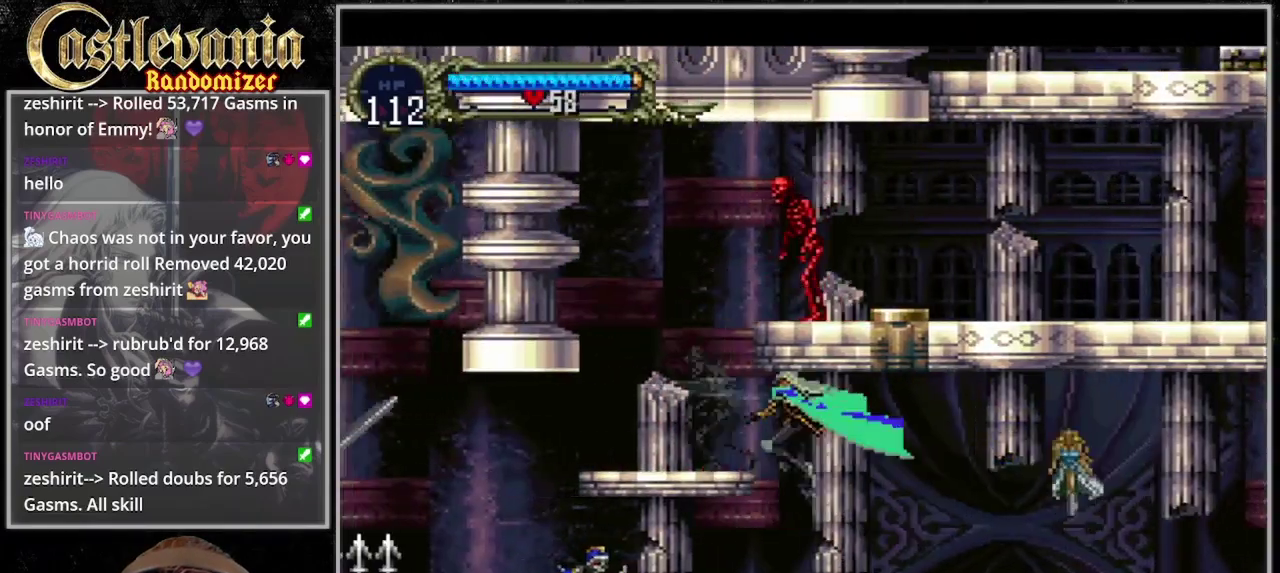
{"buttons": ["DPAD_LEFT"], "events": [[133, "DPAD_DOWN", "down"], [233, "SQUARE", "down"], [400, "DPAD_DOWN", "up"], [433, "SQUARE", "up"]]}
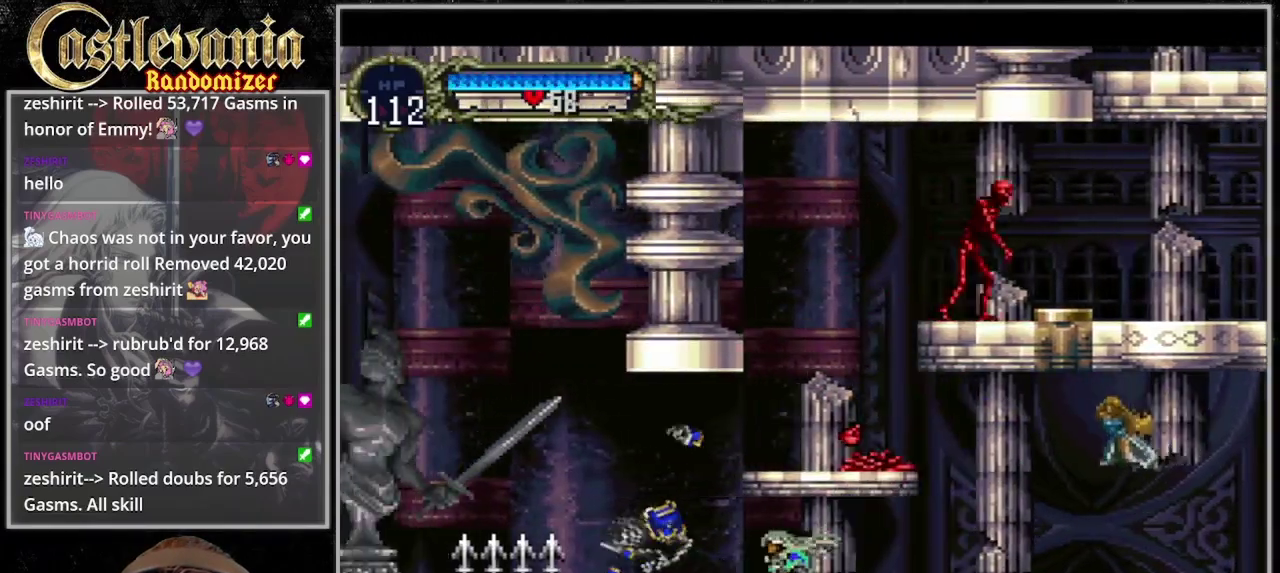
{"buttons": ["CROSS", "DPAD_LEFT"], "events": [[467, "CROSS", "down"]]}
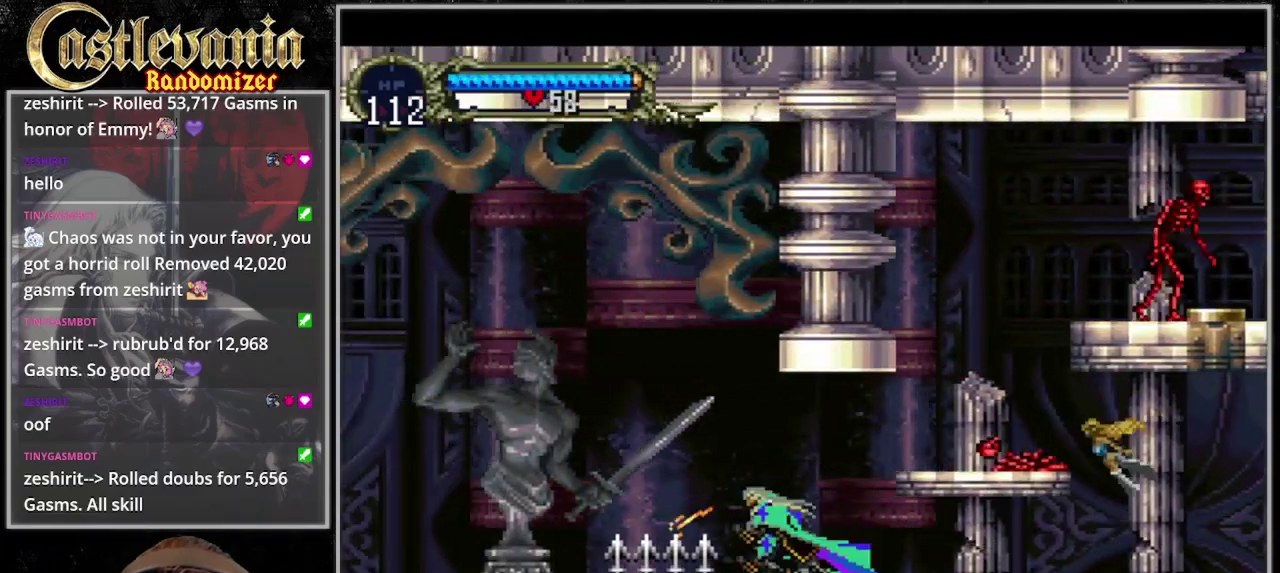
{"buttons": ["CROSS", "DPAD_LEFT"], "events": [[233, "CROSS", "up"], [367, "CROSS", "down"]]}
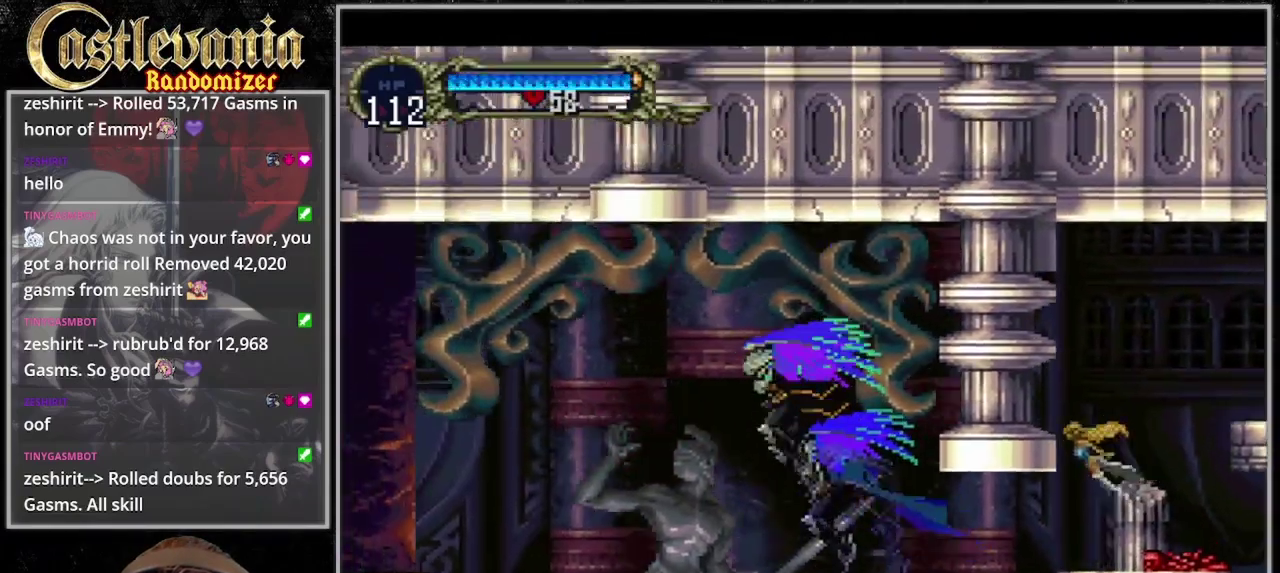
{"buttons": ["DPAD_LEFT"], "events": [[33, "CROSS", "up"], [33, "DPAD_DOWN", "down"], [100, "CROSS", "down"], [233, "CROSS", "up"], [233, "DPAD_DOWN", "up"]]}
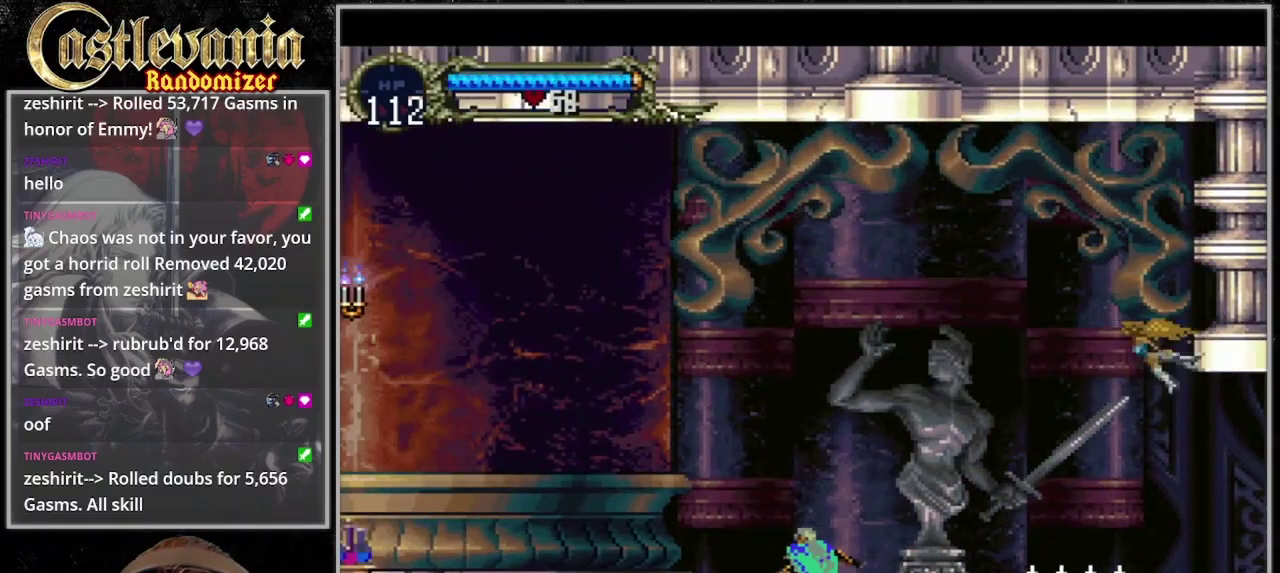
{"buttons": [], "events": [[100, "DPAD_LEFT", "up"]]}
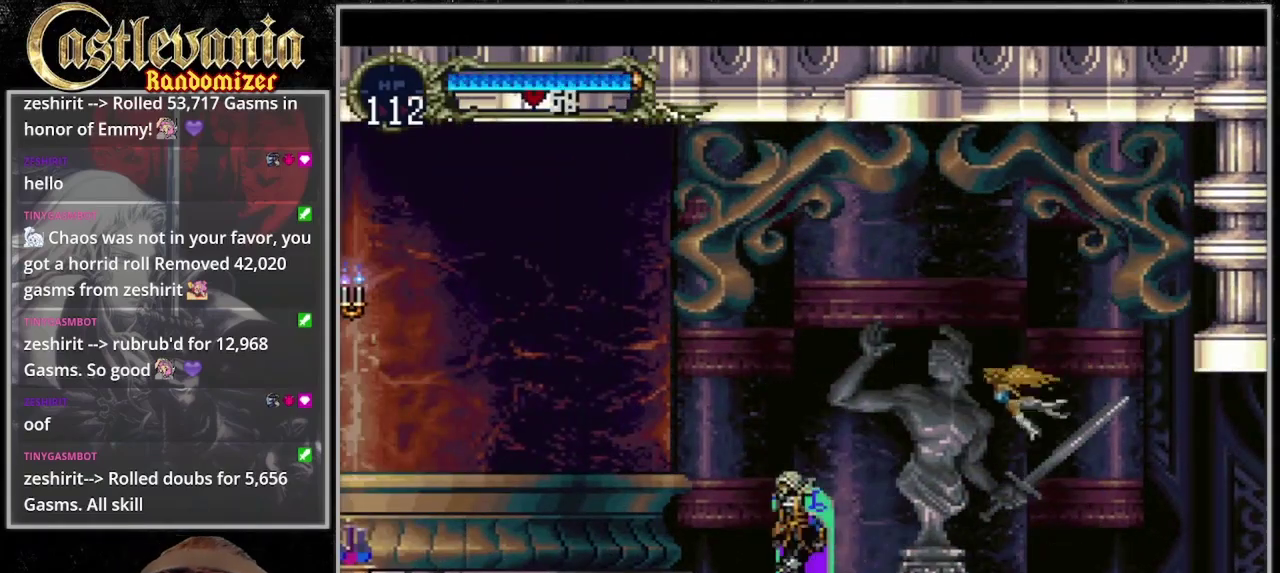
{"buttons": ["DPAD_LEFT"], "events": [[200, "DPAD_LEFT", "down"]]}
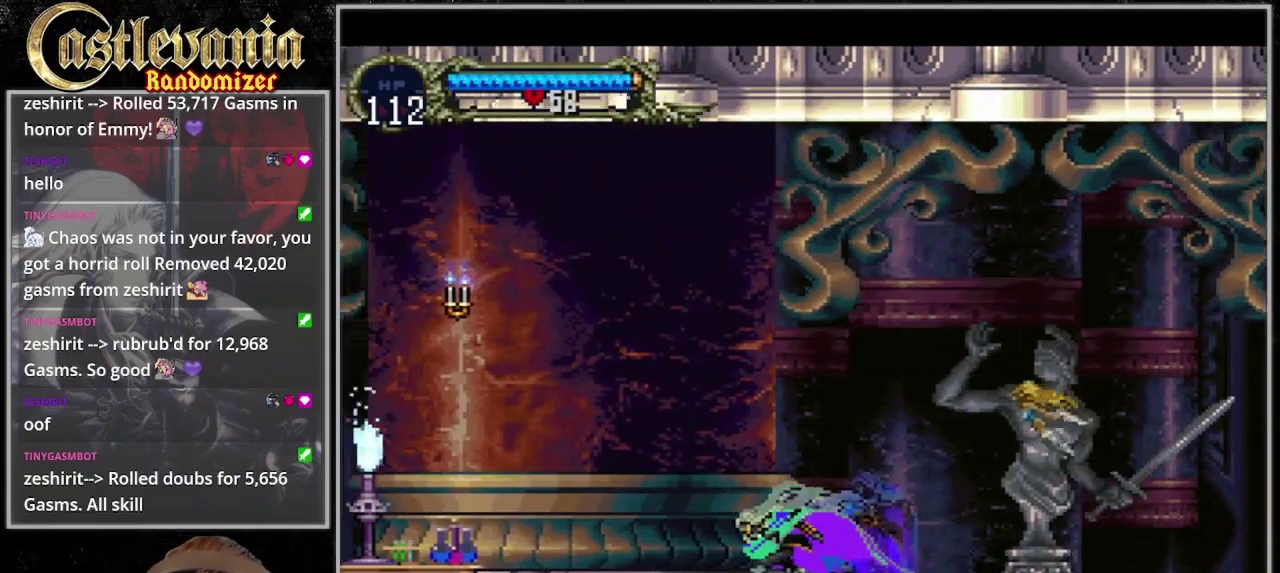
{"buttons": [], "events": [[167, "DPAD_LEFT", "up"]]}
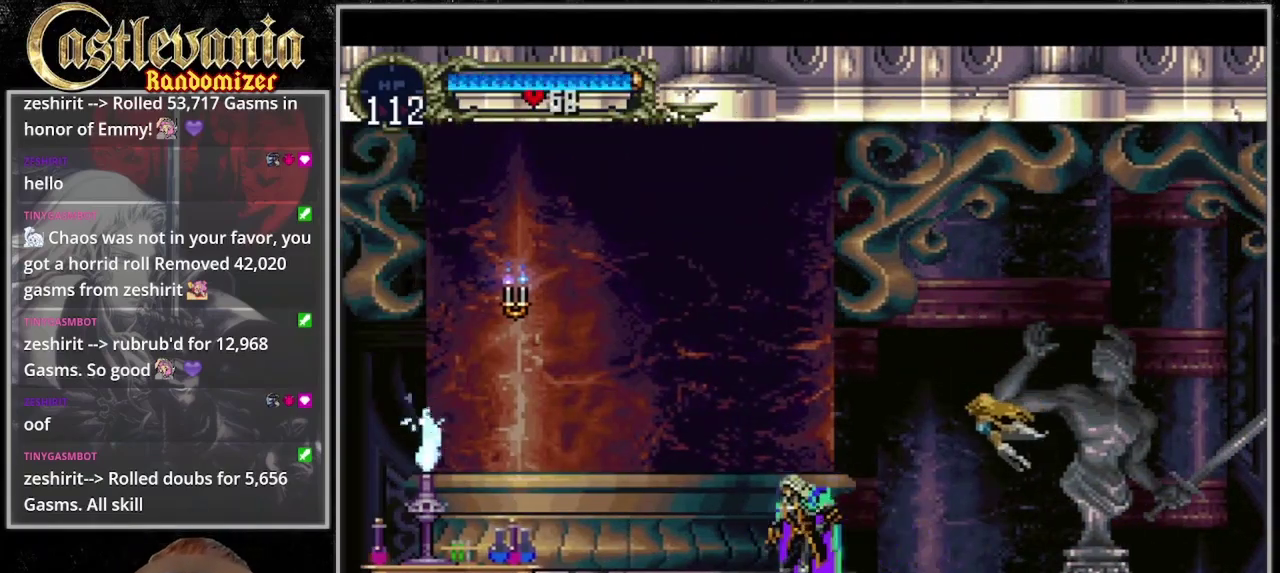
{"buttons": [], "events": []}
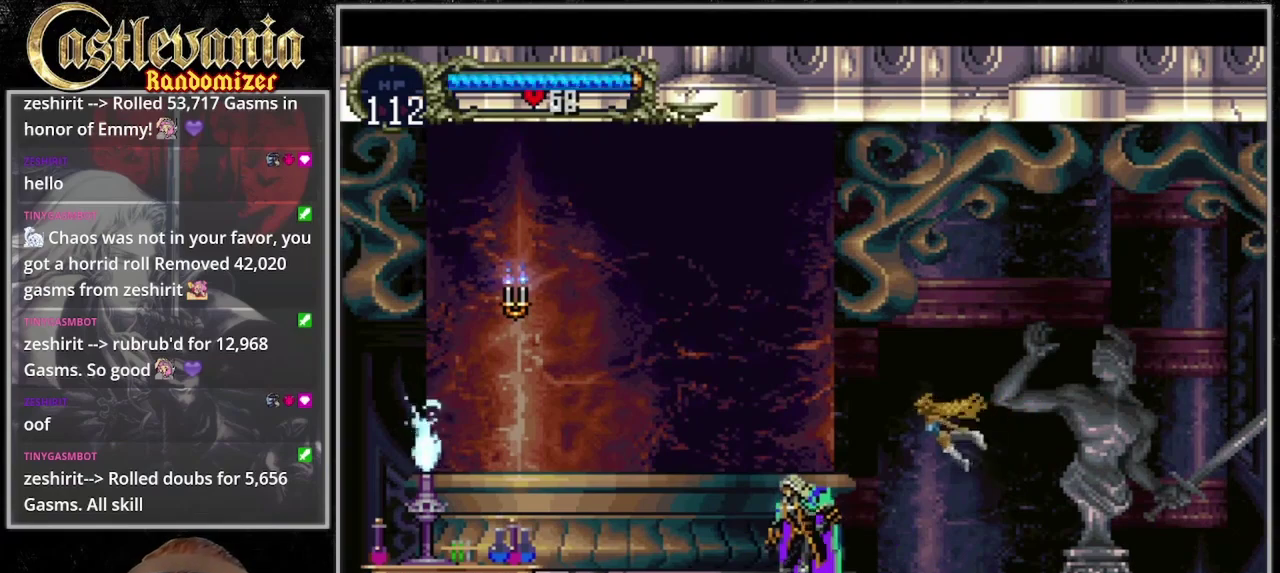
{"buttons": [], "events": []}
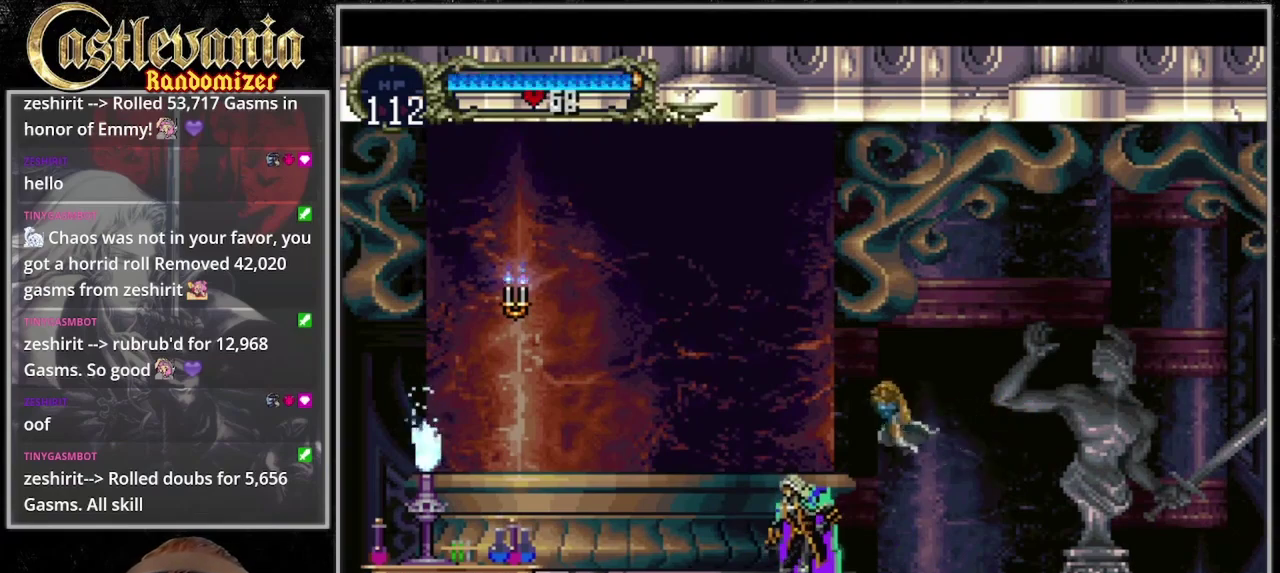
{"buttons": [], "events": []}
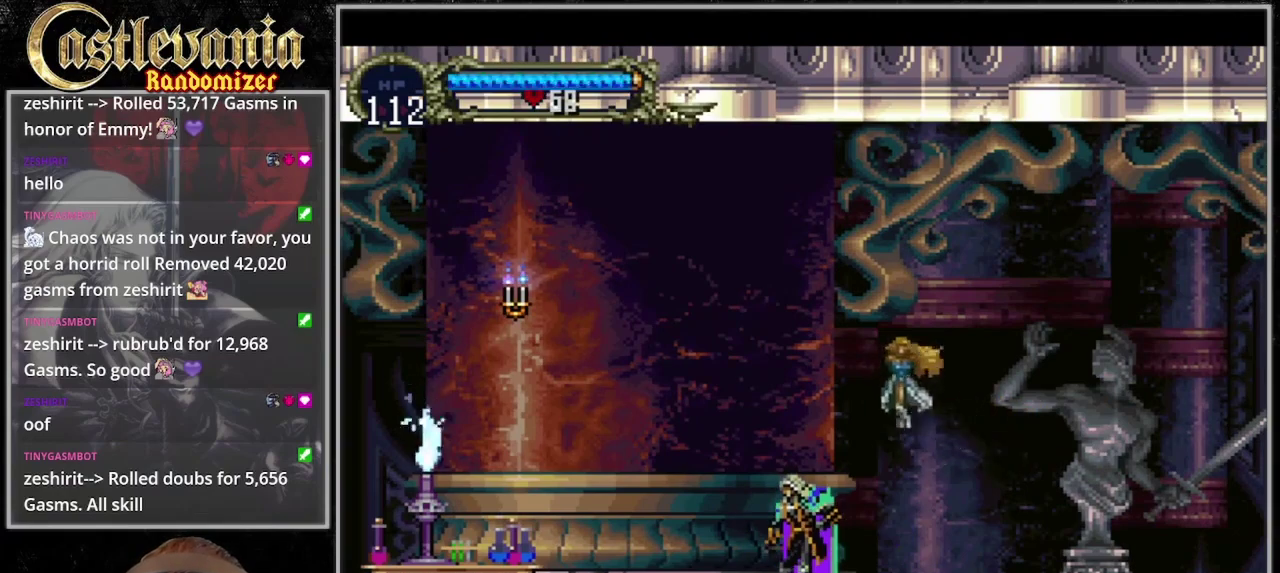
{"buttons": [], "events": []}
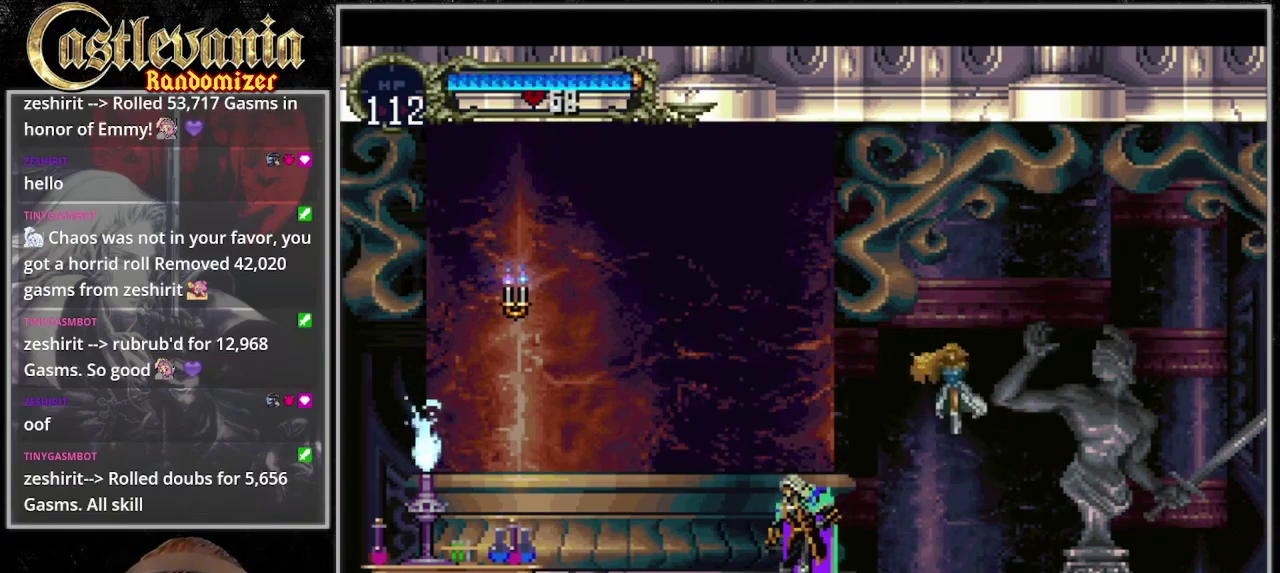
{"buttons": [], "events": []}
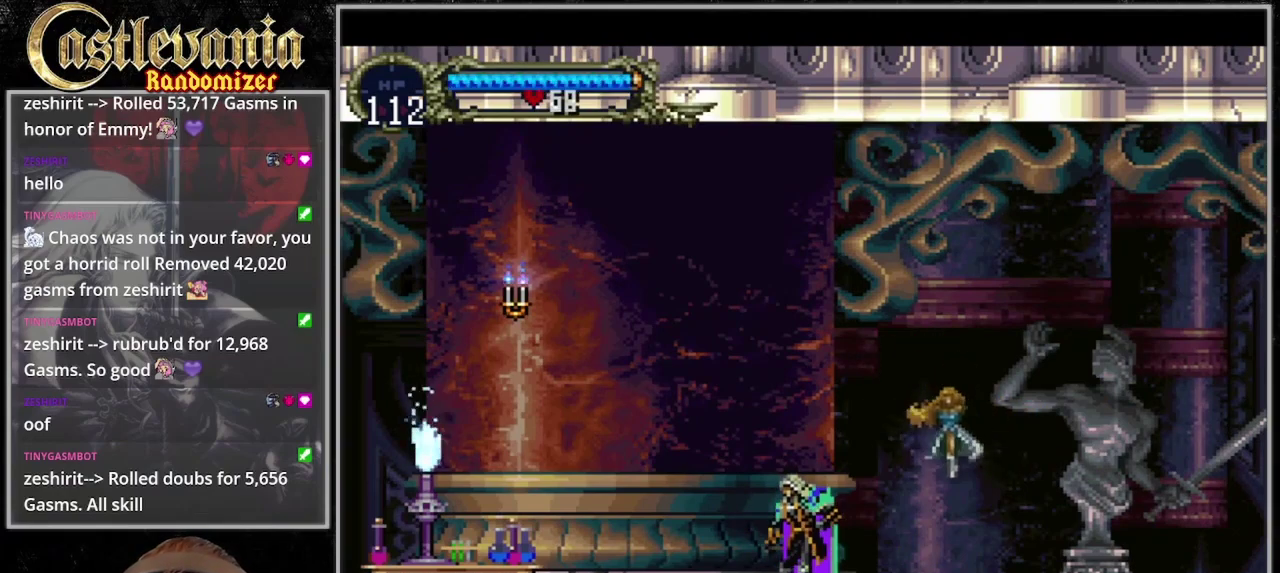
{"buttons": [], "events": []}
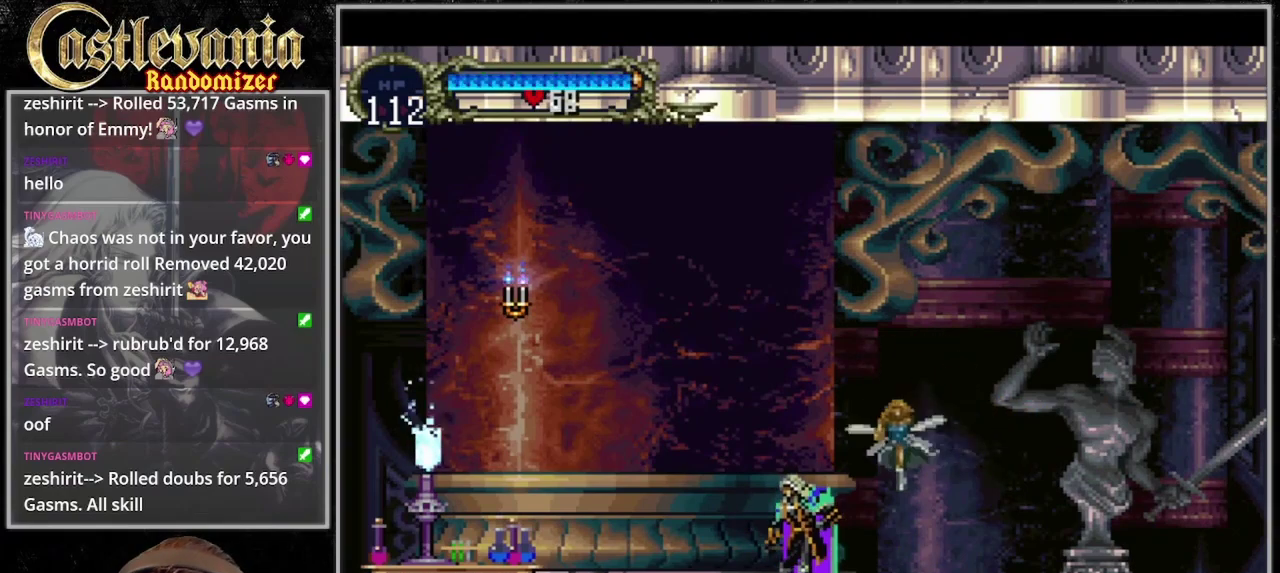
{"buttons": ["DPAD_LEFT"]}
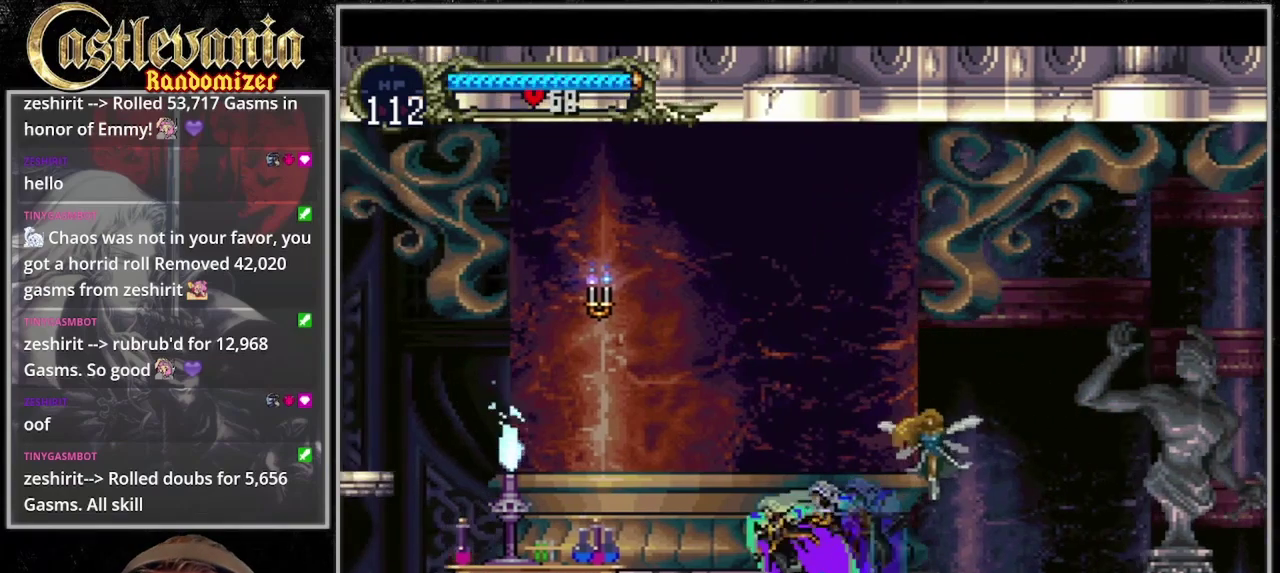
{"buttons": ["DPAD_LEFT"], "events": []}
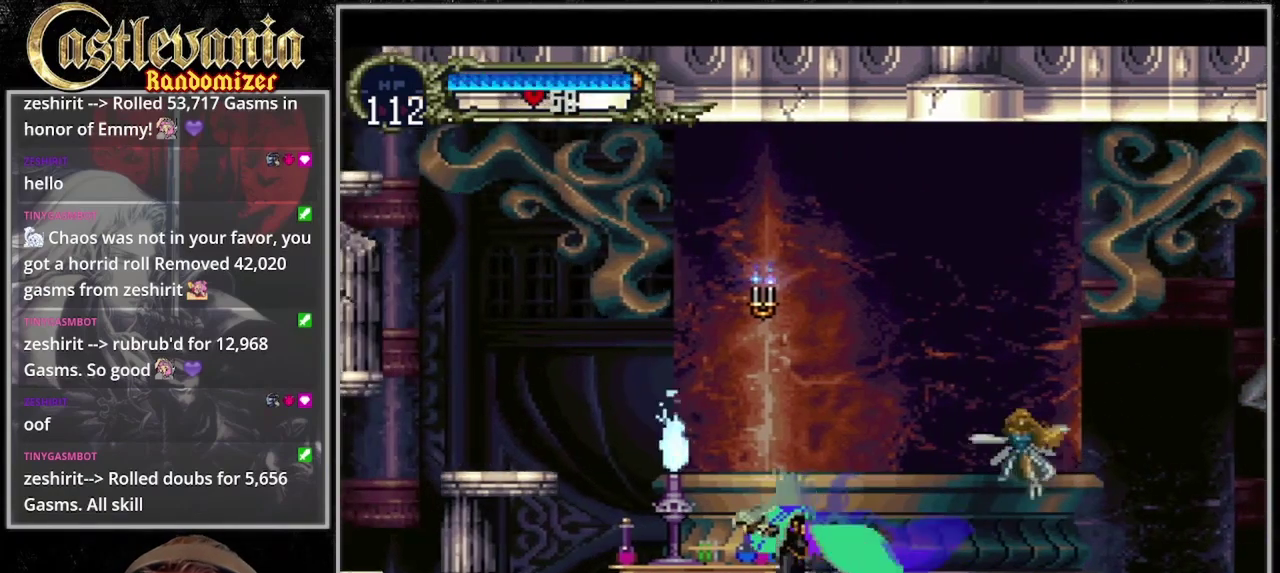
{"buttons": ["DPAD_LEFT"]}